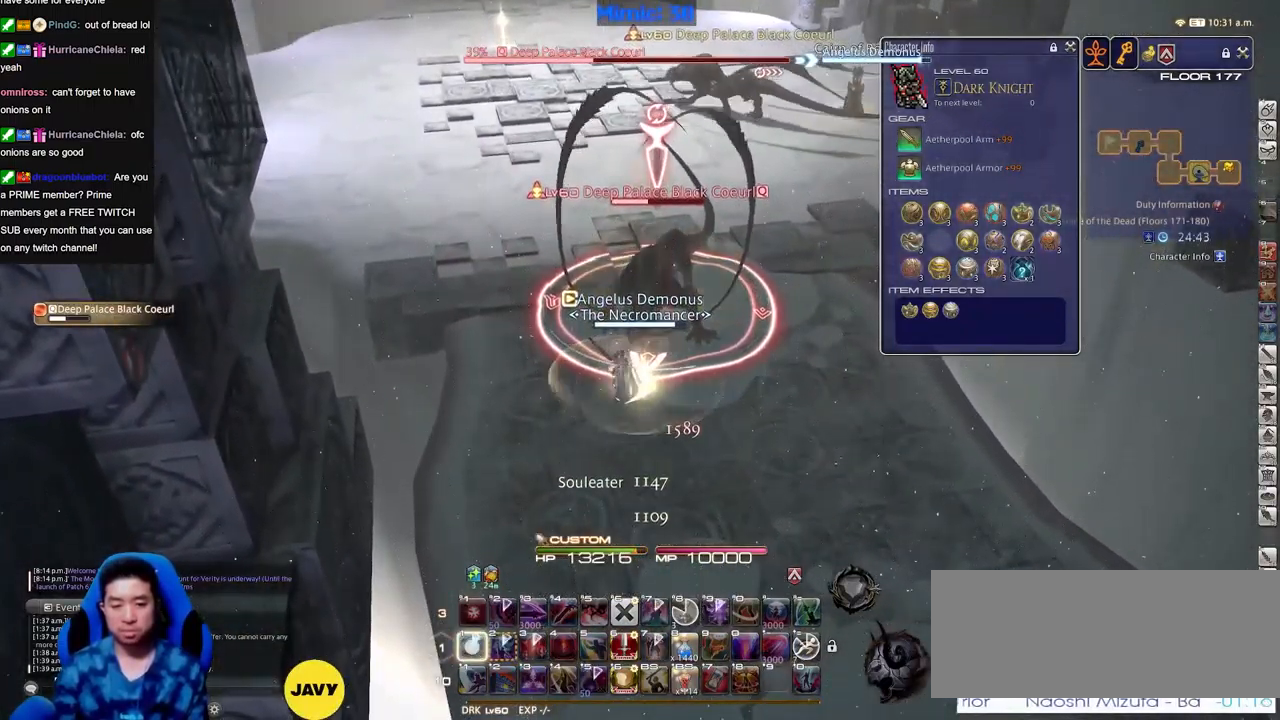
Gameplay with keyboard; each line is a JSON object with the keys held at the frame after it. "events" lists presses ("down") and releases ("up") of ".", "/", "0", "1", "2", "3", "4", "5", "6", "7", "8", "9", "a", "alt_l", "alt_r", "b", "backslash", "backspace", "c", "caps_lock", "comma", "ctrl_l", "ctrl_r", "d", "down", "e", "equals", "escape", "f", "f1", "f10", "f11", "f12", "f2", "f3", "f4", "f5", "f6", "f7", "f8", "f9", "g", "h", "i", "j", "k", "l", "lbracket", "left", "m", "minus", "n", "o", "p", "q", "quote", "r", "rbracket", "return", "right", "s", "semicolon", "shift_l", "shift_r", "space", "super", "t", "tab", "tilde", "u", "up", "v", "w", "x", "y" and "z" between this image and that frame as [ms after this image, input, new state], when the widget could be followed in between. No other keys are recorded. Mouse input is not recorded.
{"keys": [], "events": [[16, "1", "up"], [16, "space", "down"], [117, "space", "up"], [217, "return", "down"], [267, "return", "up"], [350, "return", "down"], [450, "return", "up"]]}
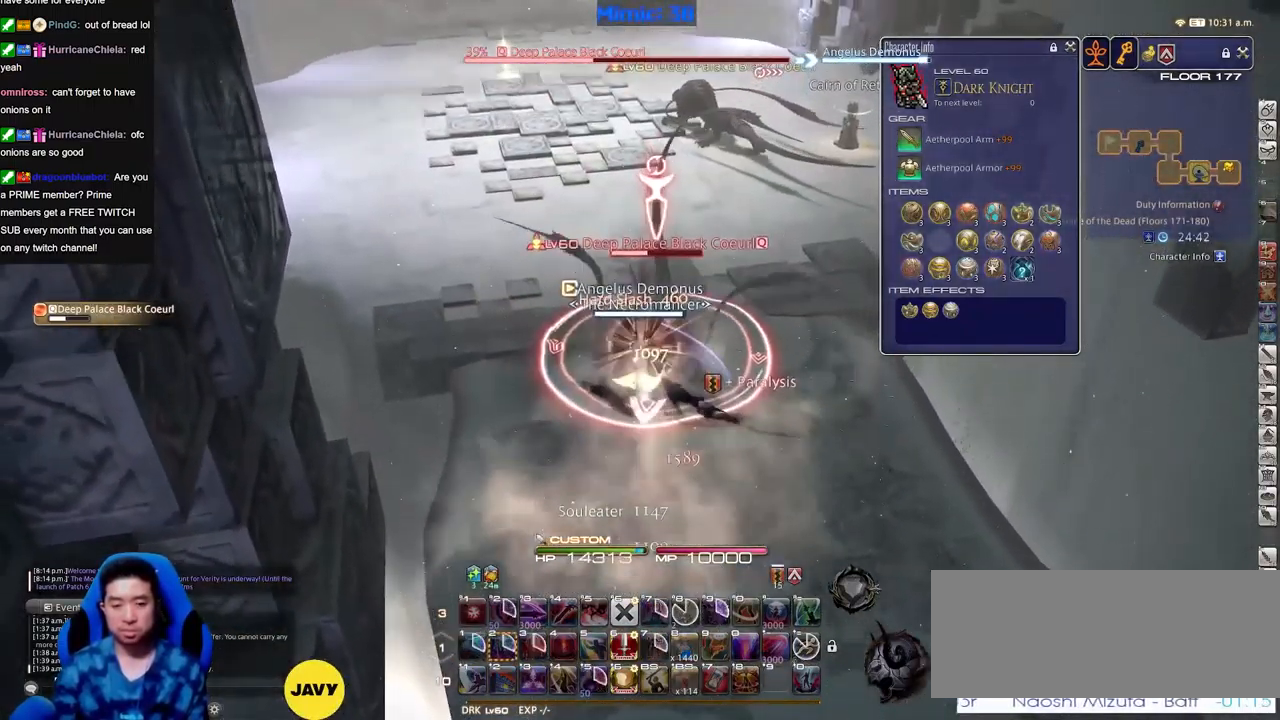
{"keys": [], "events": [[34, "return", "down"], [134, "return", "up"], [184, "return", "down"], [267, "return", "up"], [367, "space", "down"], [501, "space", "up"]]}
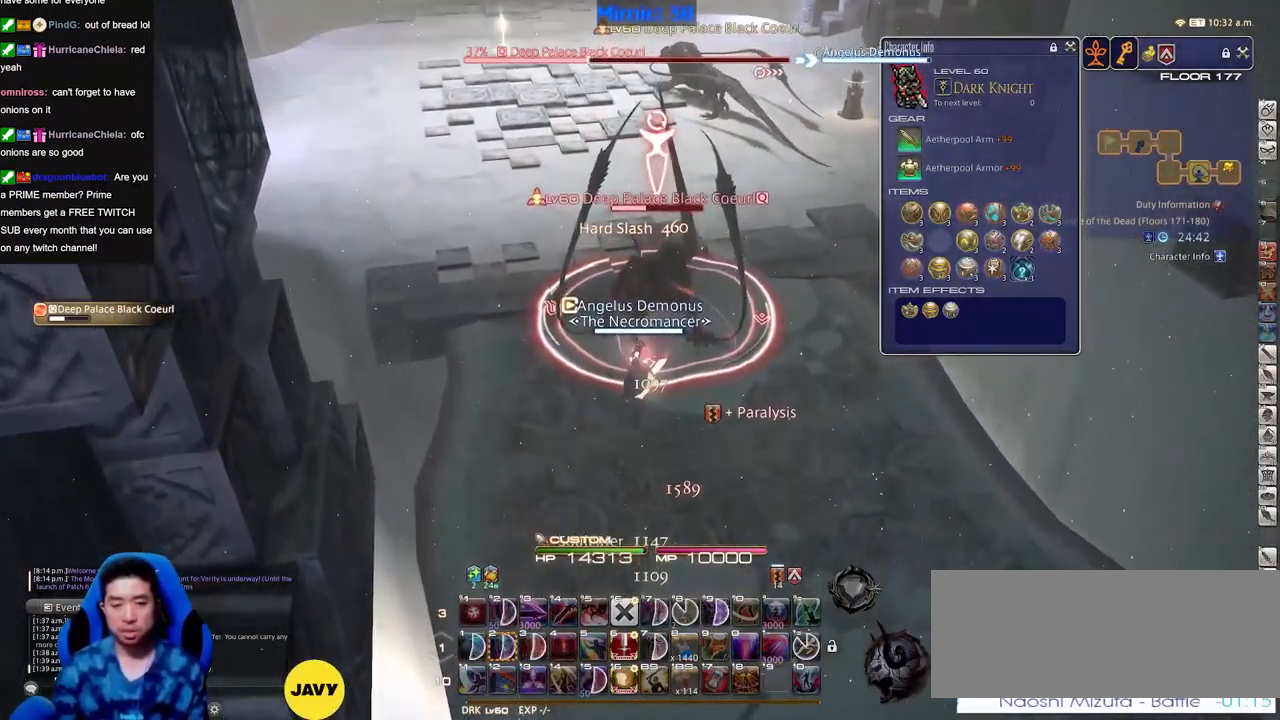
{"keys": [], "events": []}
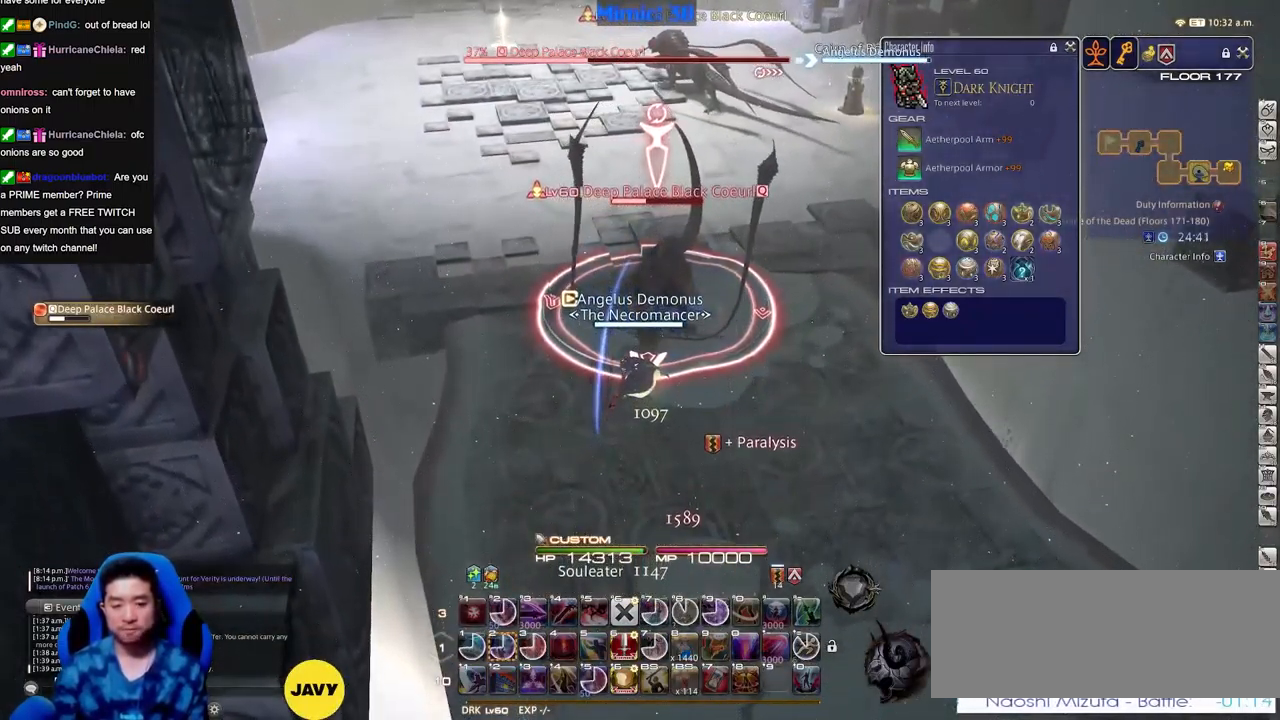
{"keys": ["2"], "events": [[217, "space", "down"], [301, "space", "up"], [401, "2", "down"], [451, "2", "up"], [501, "2", "down"]]}
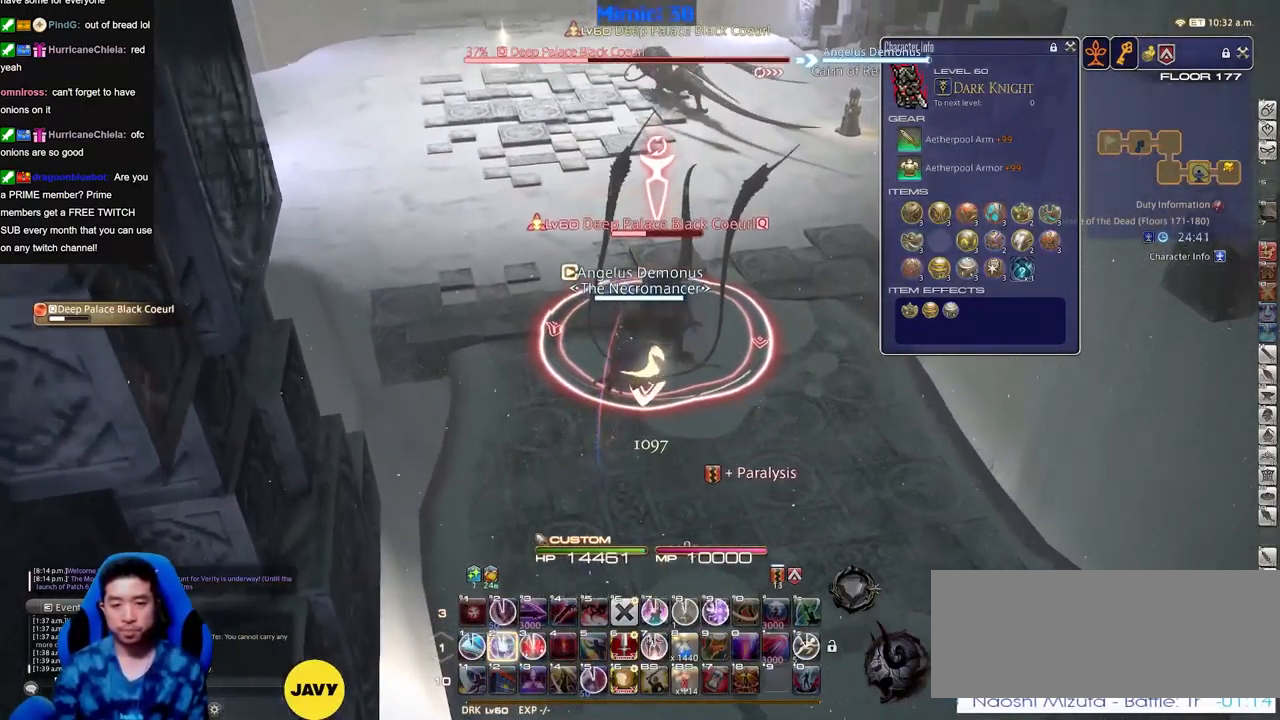
{"keys": [], "events": [[33, "2", "up"], [133, "2", "down"], [183, "2", "up"], [233, "2", "down"], [367, "2", "up"], [417, "minus", "down"], [501, "minus", "up"]]}
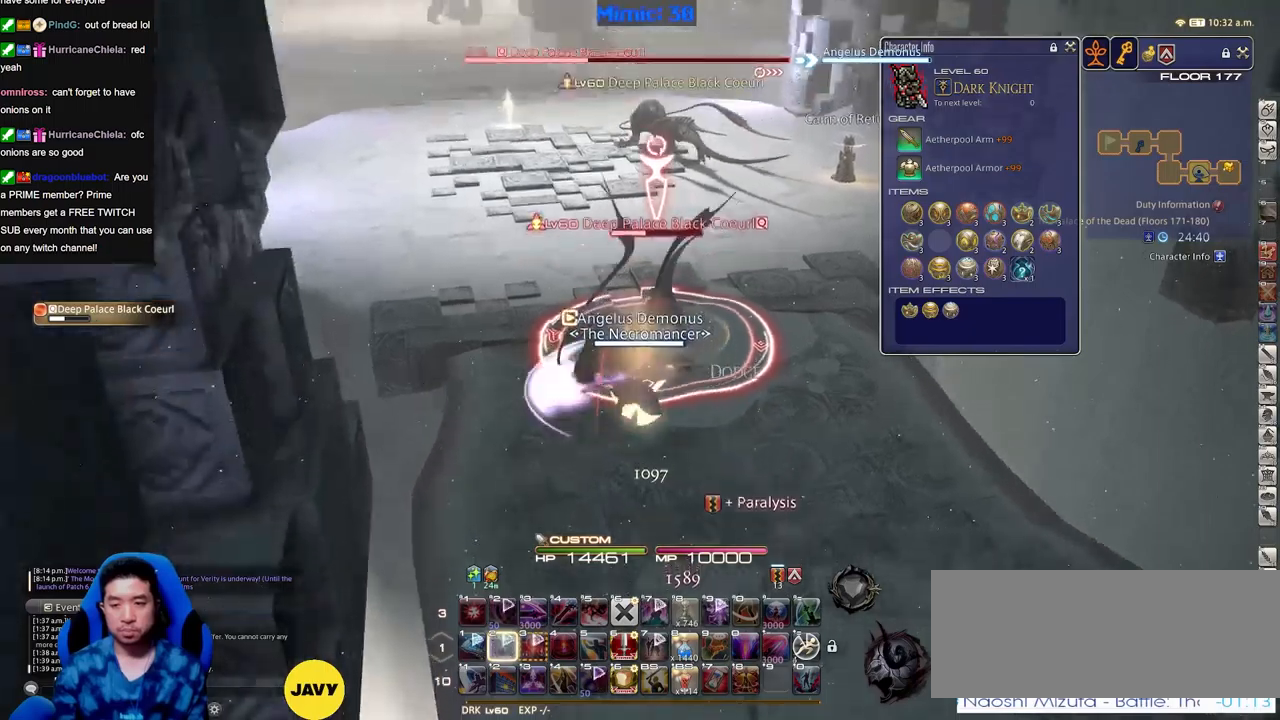
{"keys": [], "events": [[100, "space", "down"], [150, "return", "down"], [200, "return", "up"], [200, "space", "up"], [283, "return", "down"], [383, "return", "up"]]}
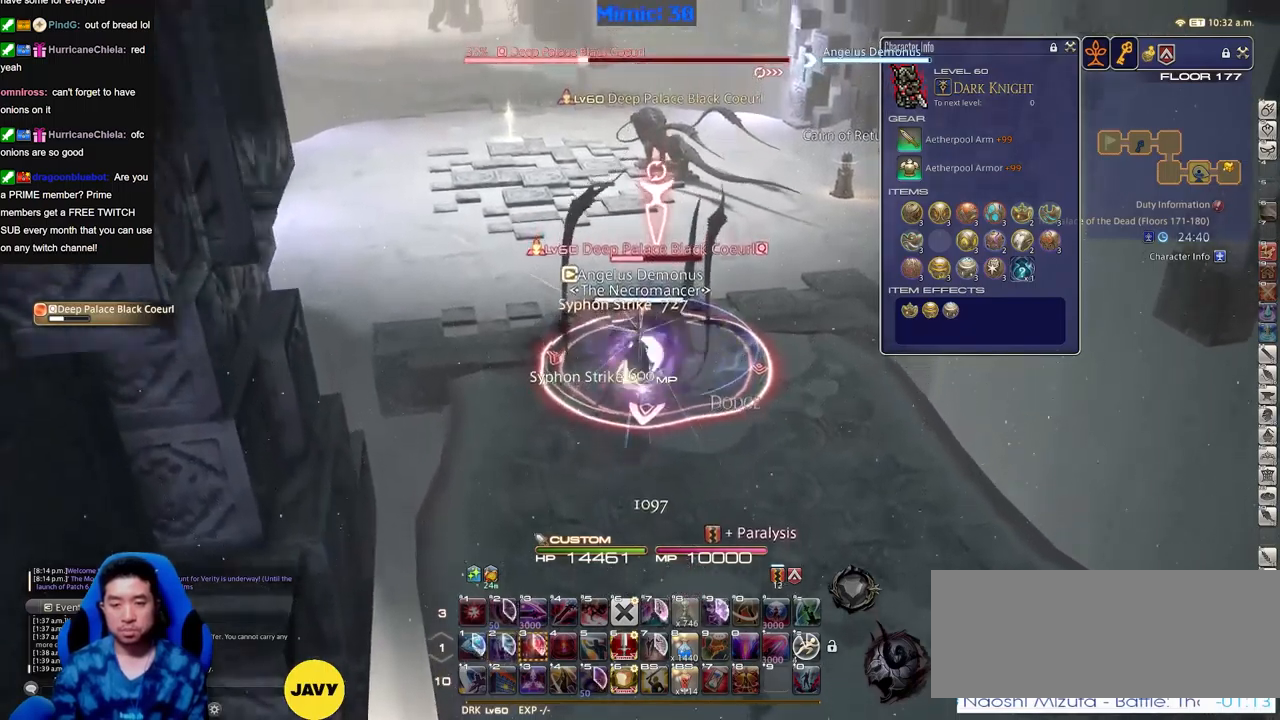
{"keys": [], "events": []}
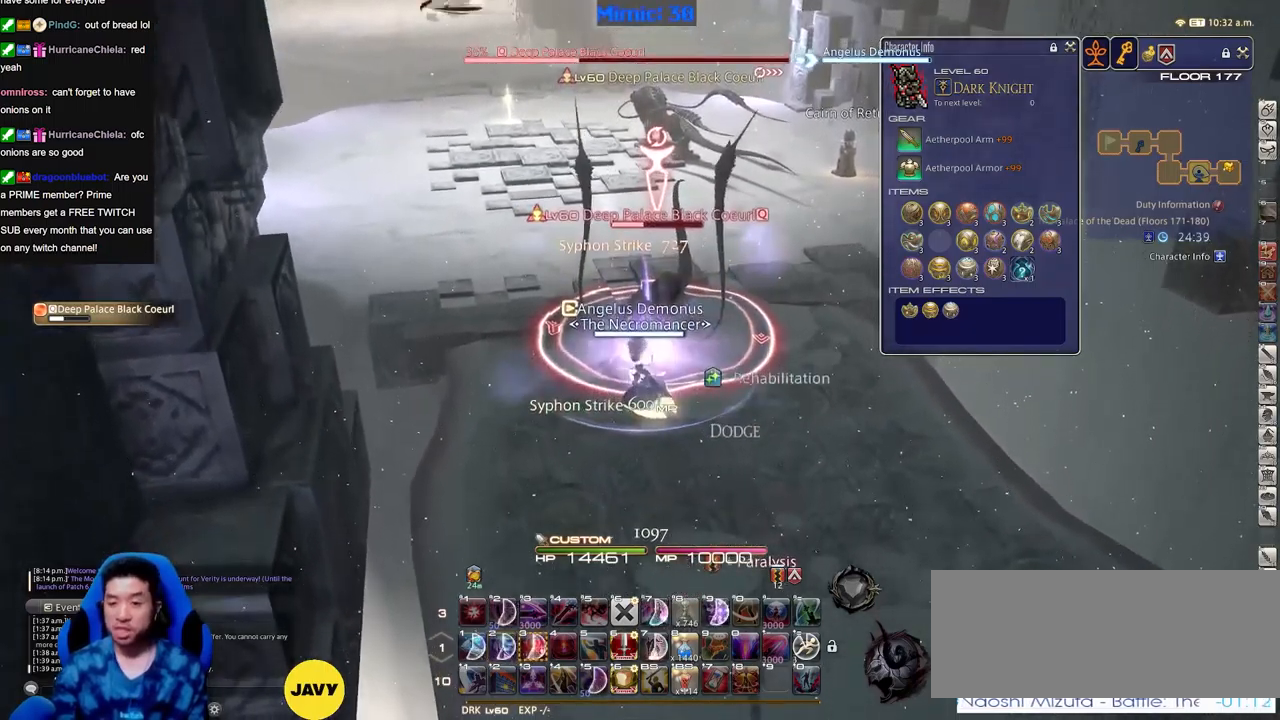
{"keys": [], "events": [[33, "space", "down"], [133, "space", "up"], [367, "3", "down"], [417, "3", "up"]]}
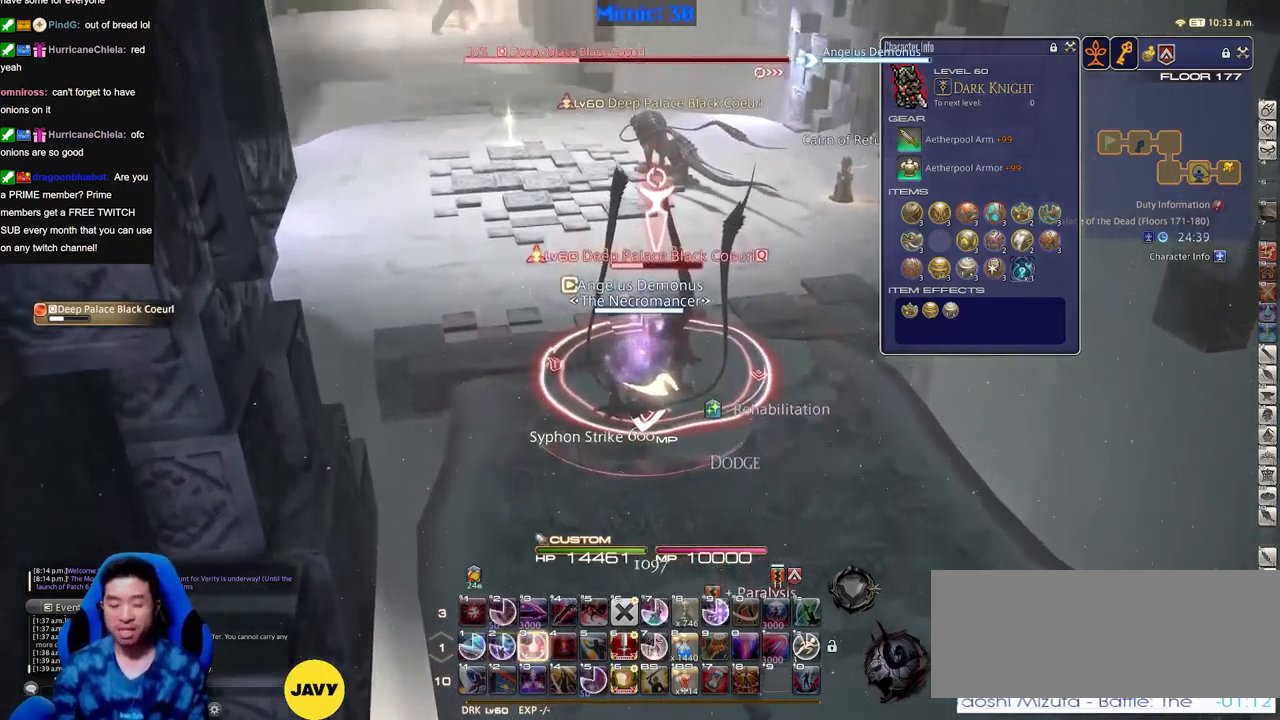
{"keys": [], "events": [[17, "3", "down"], [50, "3", "up"], [150, "3", "down"], [184, "3", "up"], [284, "3", "down"], [384, "3", "up"], [434, "3", "down"], [484, "3", "up"]]}
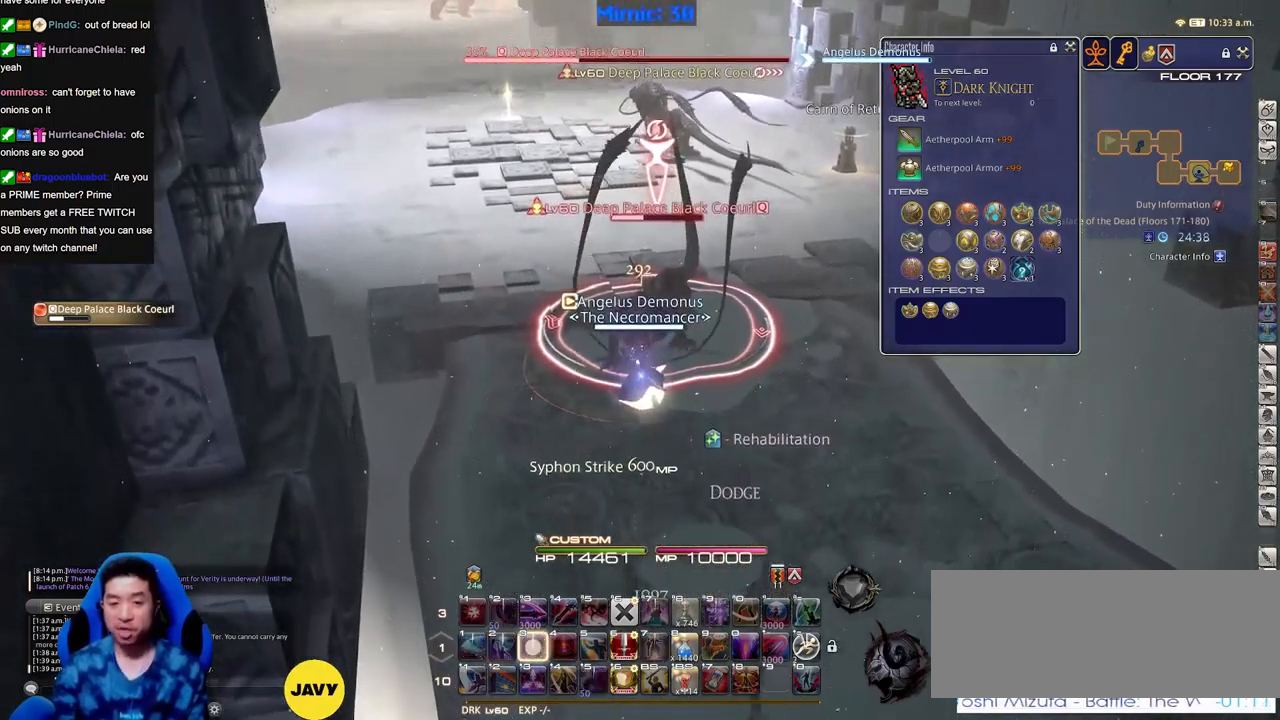
{"keys": [], "events": [[66, "3", "down"], [166, "3", "up"], [216, "3", "down"], [300, "3", "up"], [350, "3", "down"], [433, "3", "up"]]}
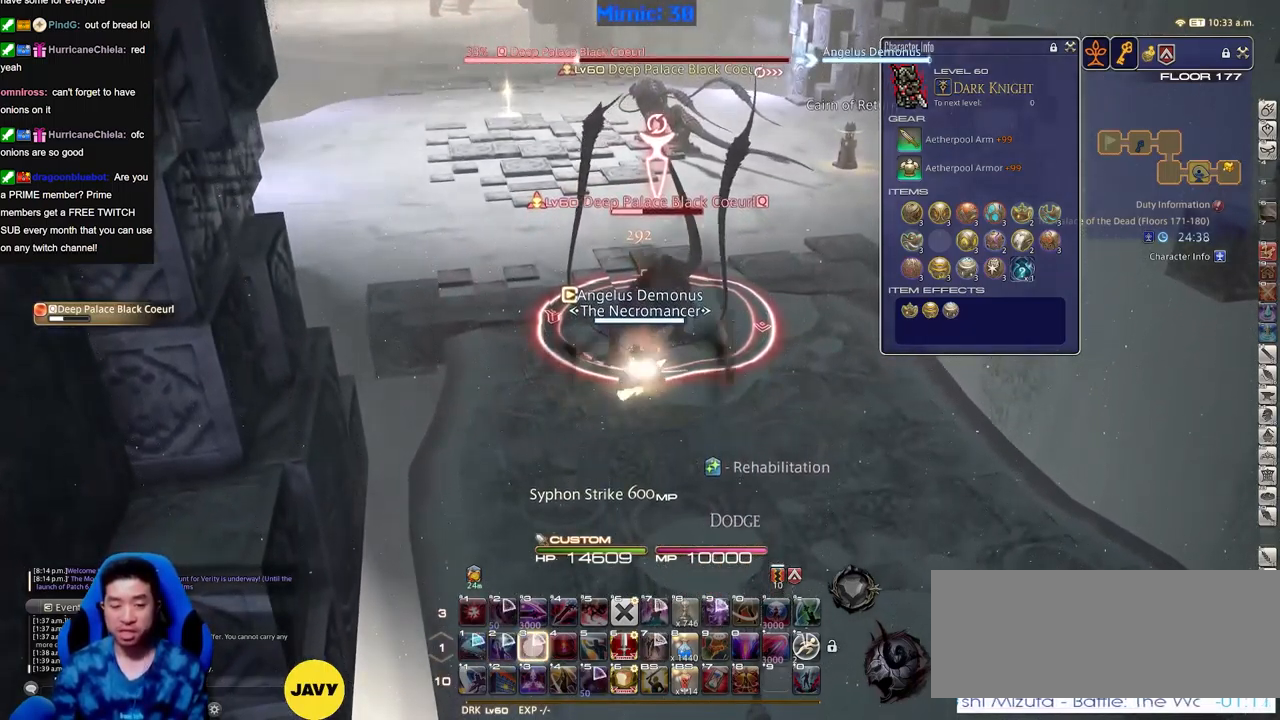
{"keys": [], "events": [[100, "space", "down"], [201, "space", "up"], [434, "return", "down"], [484, "return", "up"]]}
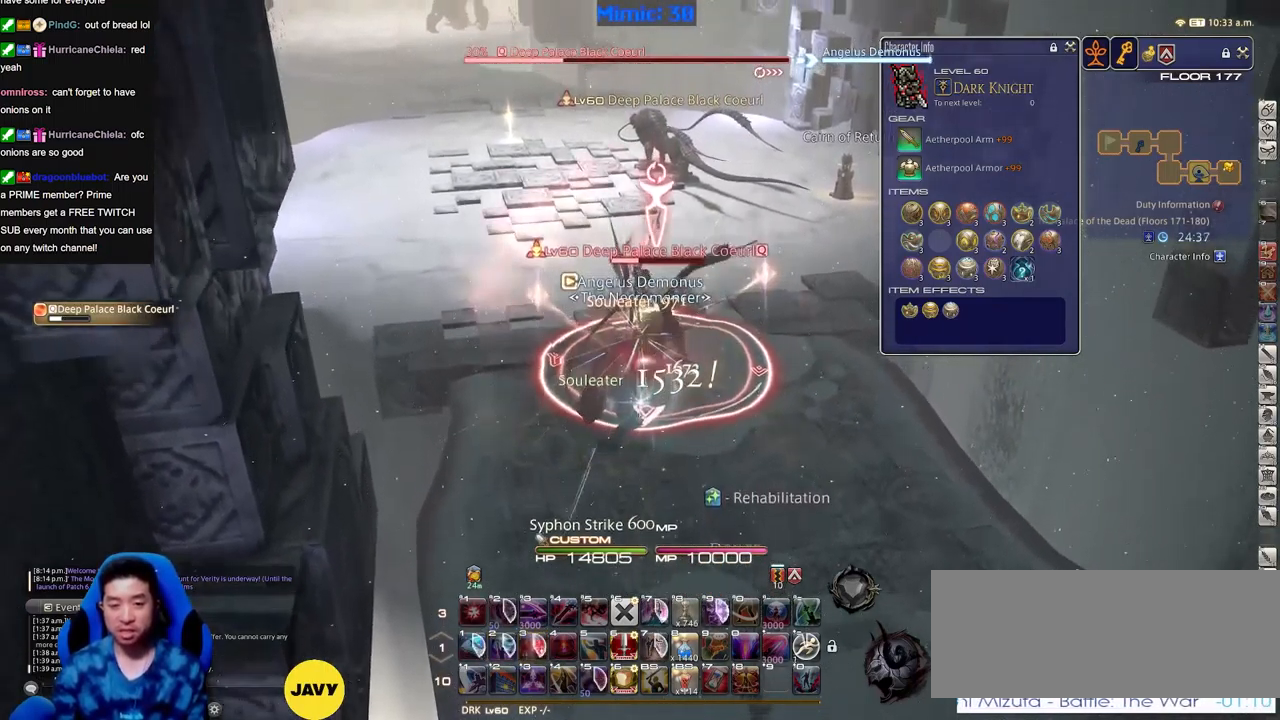
{"keys": [], "events": [[67, "return", "down"], [167, "return", "up"]]}
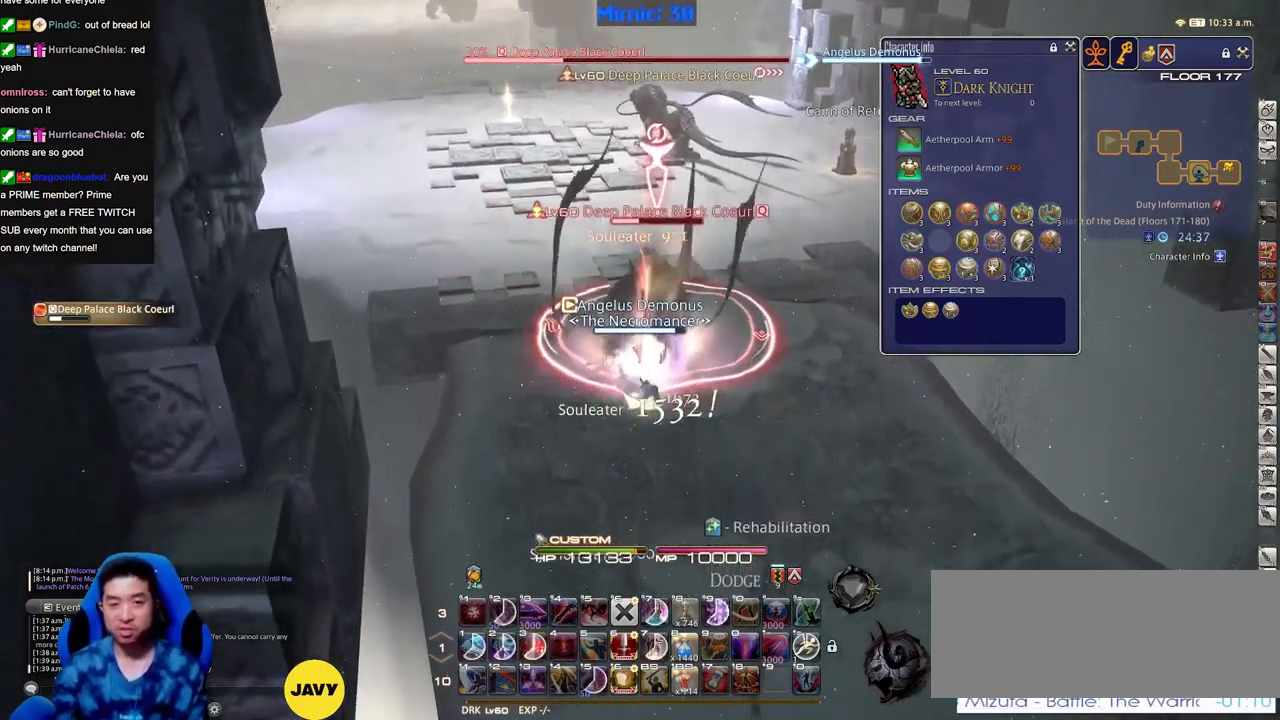
{"keys": [], "events": [[34, "space", "down"], [134, "space", "up"], [417, "1", "down"], [467, "1", "up"]]}
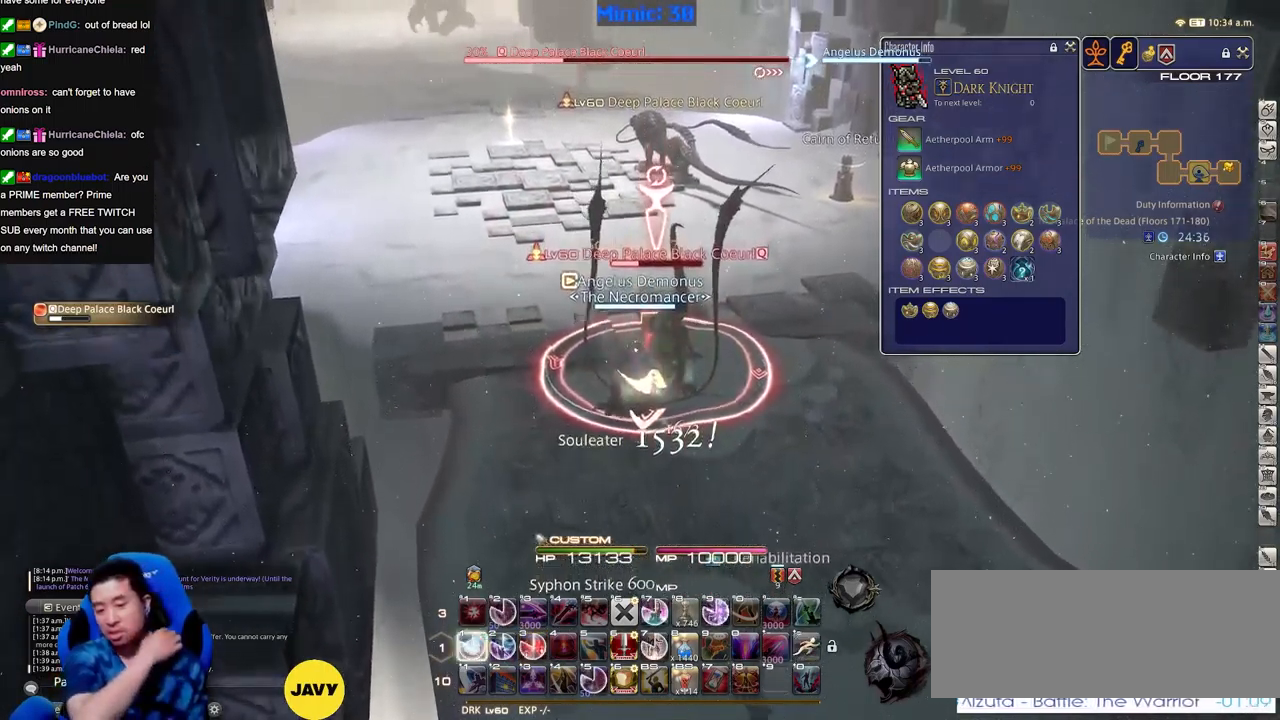
{"keys": ["1"], "events": [[50, "1", "down"], [150, "1", "up"], [384, "space", "down"], [434, "1", "down"], [434, "space", "up"]]}
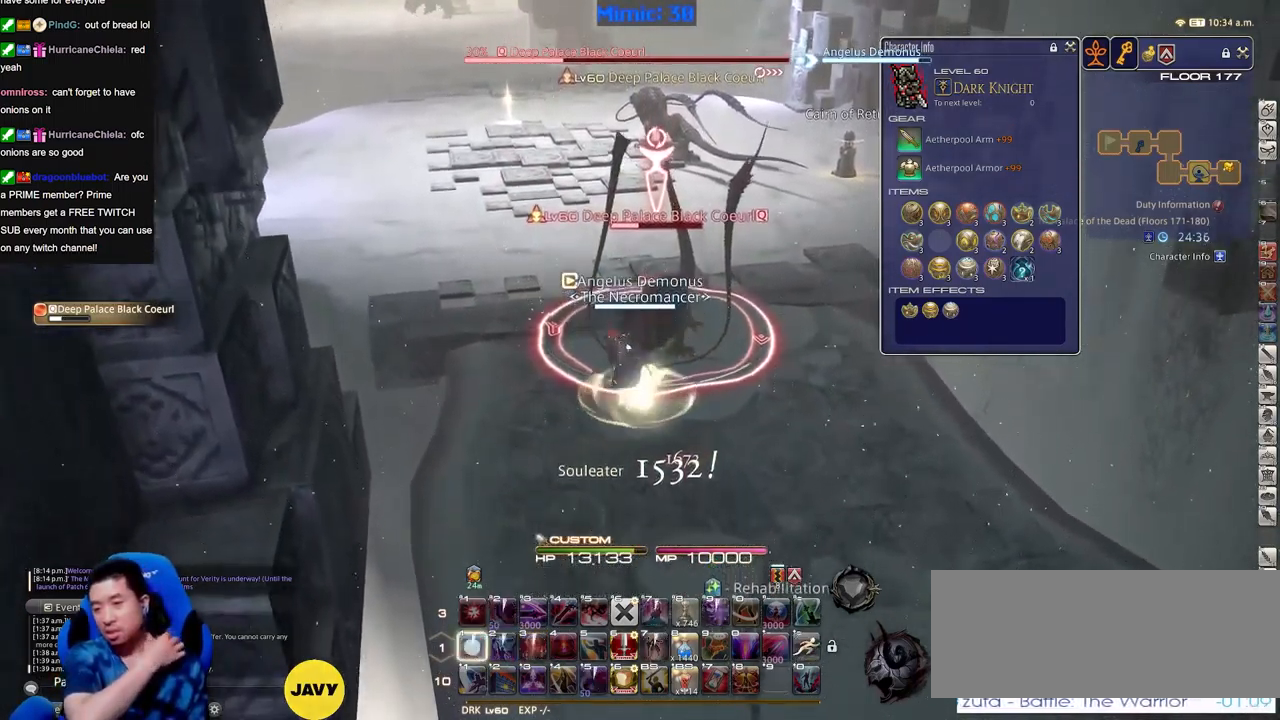
{"keys": ["1"], "events": [[67, "space", "down"], [117, "space", "up"], [351, "1", "up"], [400, "1", "down"], [450, "1", "up"], [500, "1", "down"]]}
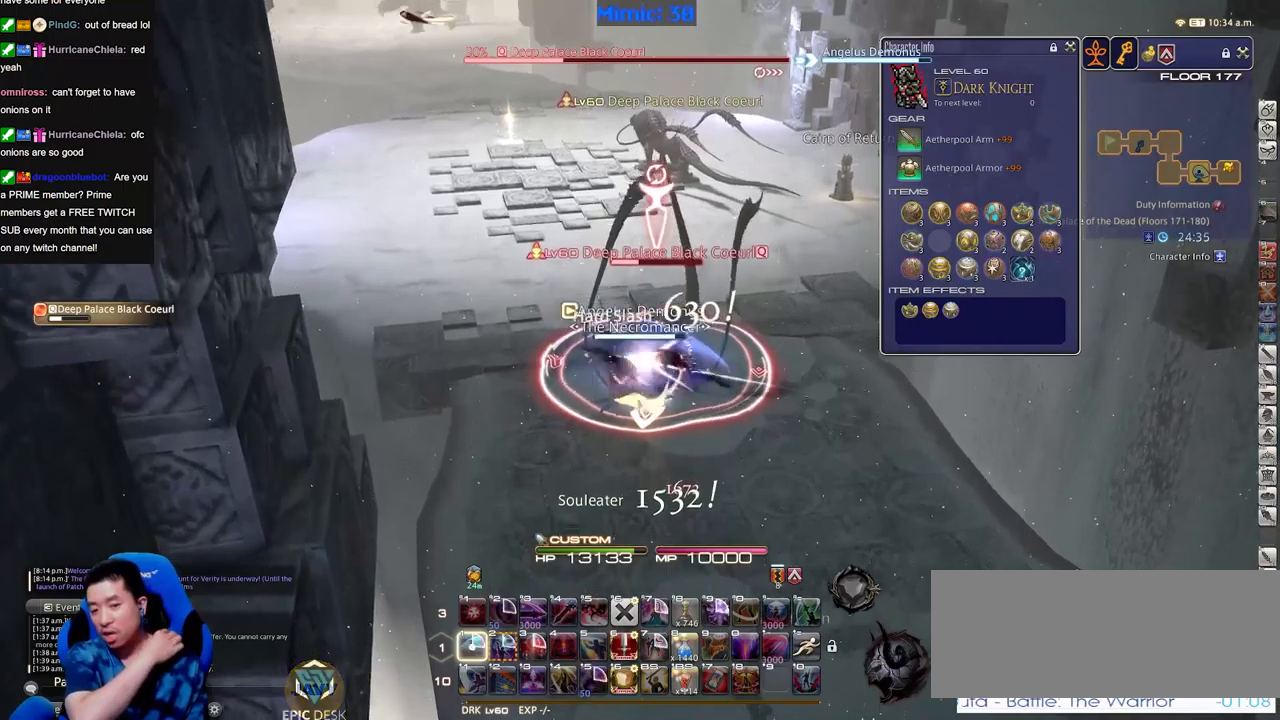
{"keys": [], "events": [[134, "1", "up"], [367, "space", "down"], [467, "space", "up"]]}
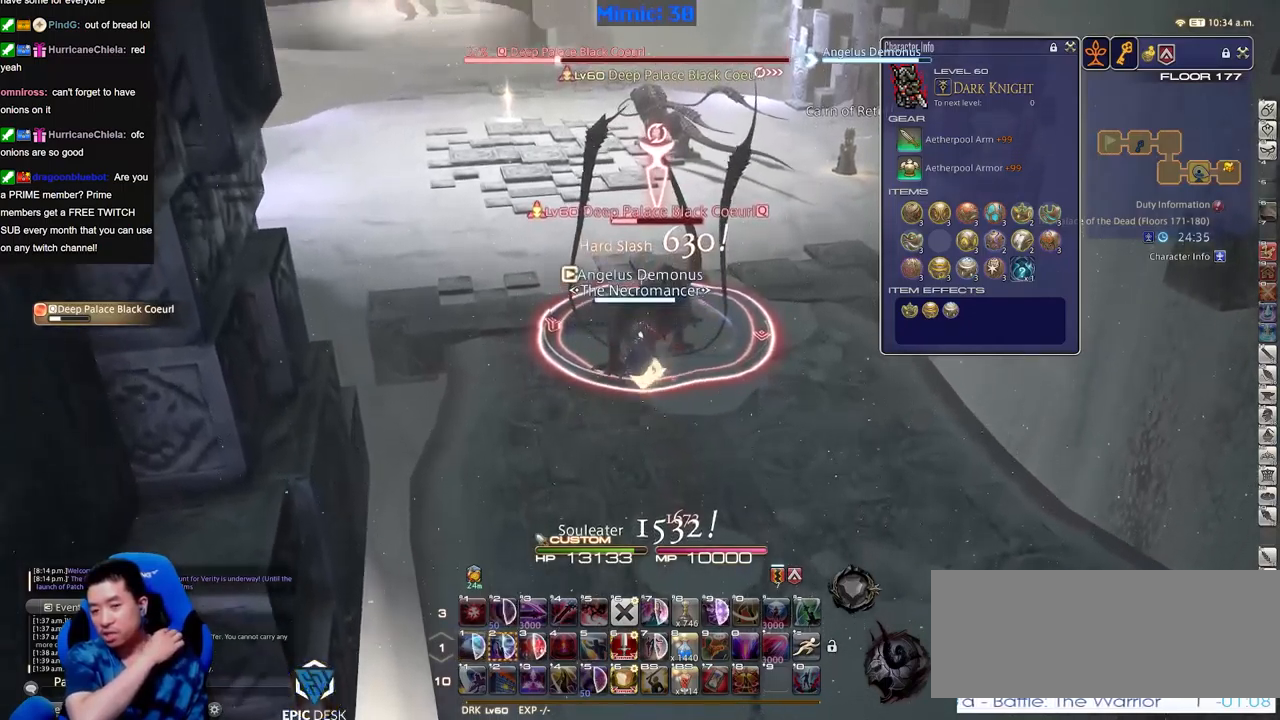
{"keys": [], "events": []}
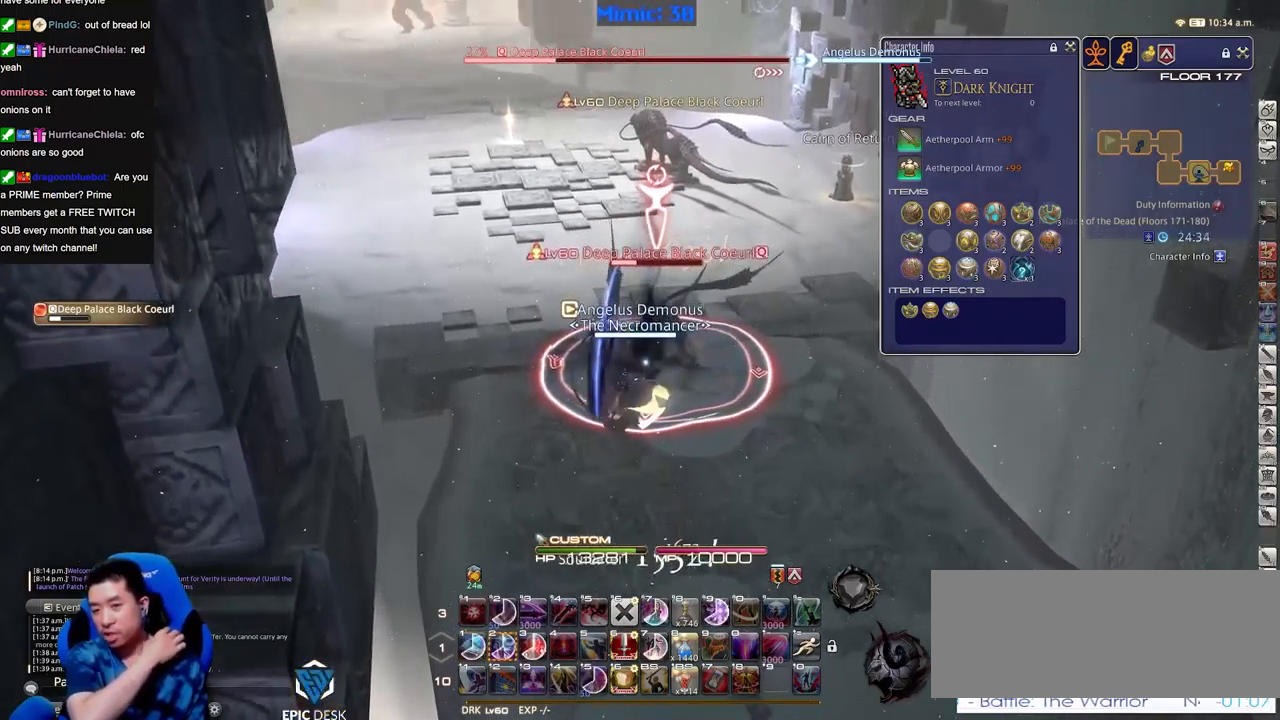
{"keys": ["2"], "events": [[267, "space", "down"], [400, "space", "up"], [501, "2", "down"]]}
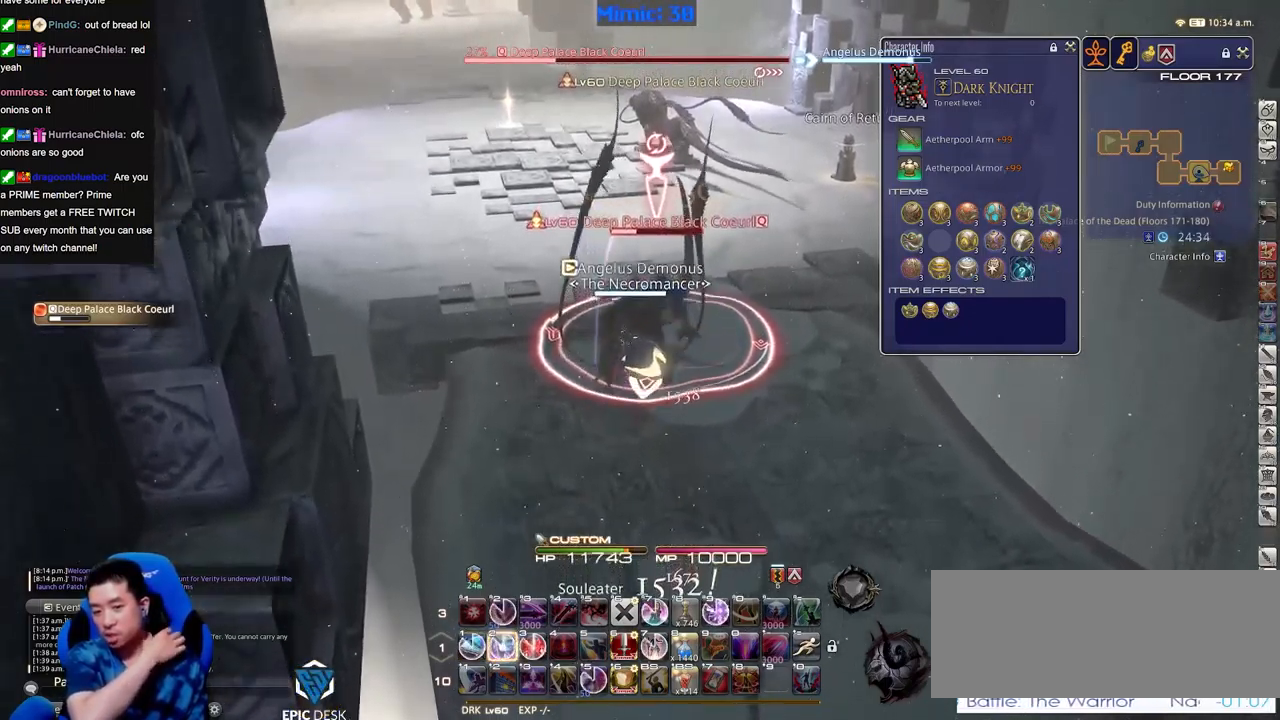
{"keys": ["2"], "events": [[33, "2", "up"], [83, "2", "down"], [183, "2", "up"], [233, "2", "down"], [317, "2", "up"], [367, "2", "down"], [467, "2", "up"], [500, "2", "down"]]}
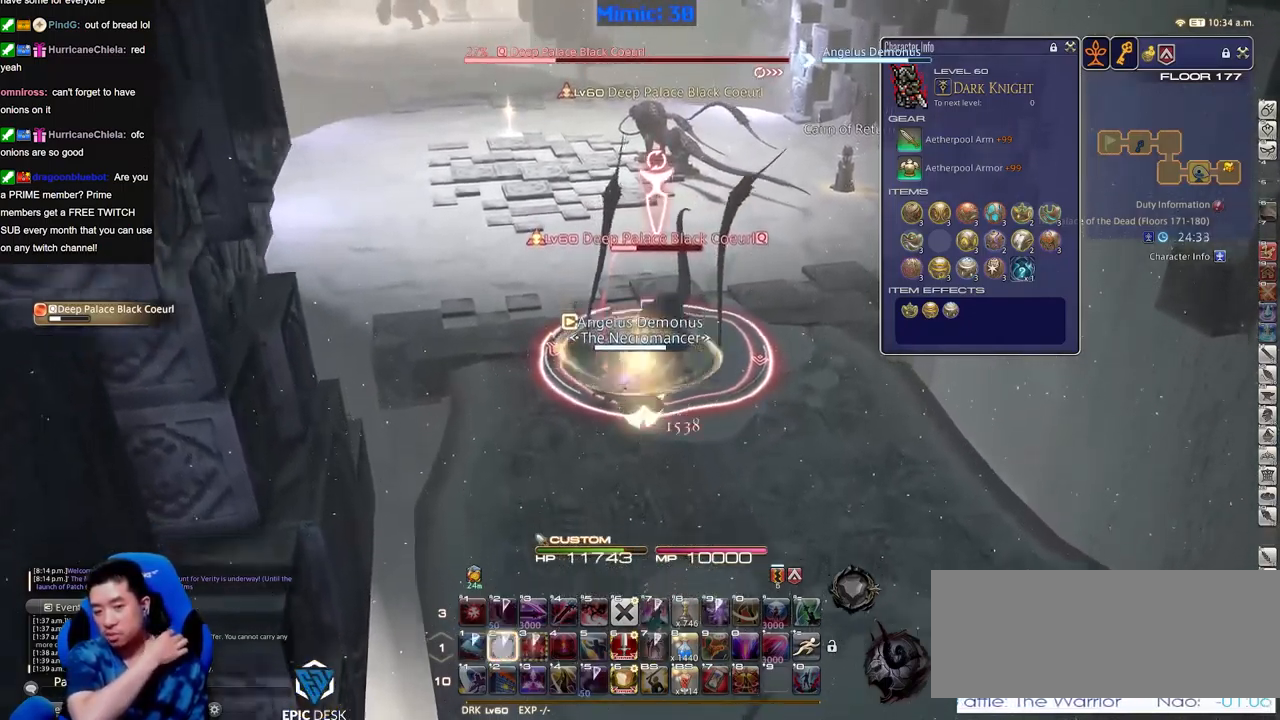
{"keys": ["w"], "events": [[100, "2", "up"], [150, "space", "down"], [250, "space", "up"], [284, "w", "down"], [384, "w", "up"], [484, "w", "down"]]}
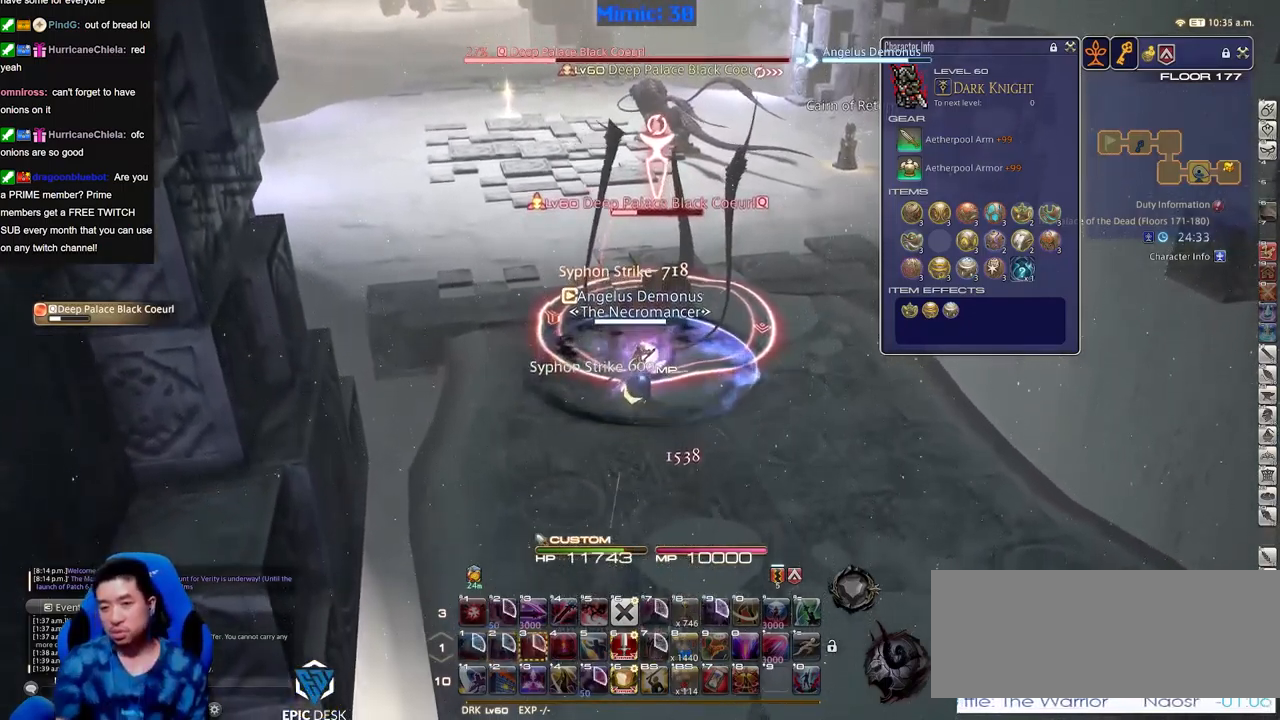
{"keys": [], "events": [[66, "w", "up"], [350, "space", "down"], [500, "space", "up"]]}
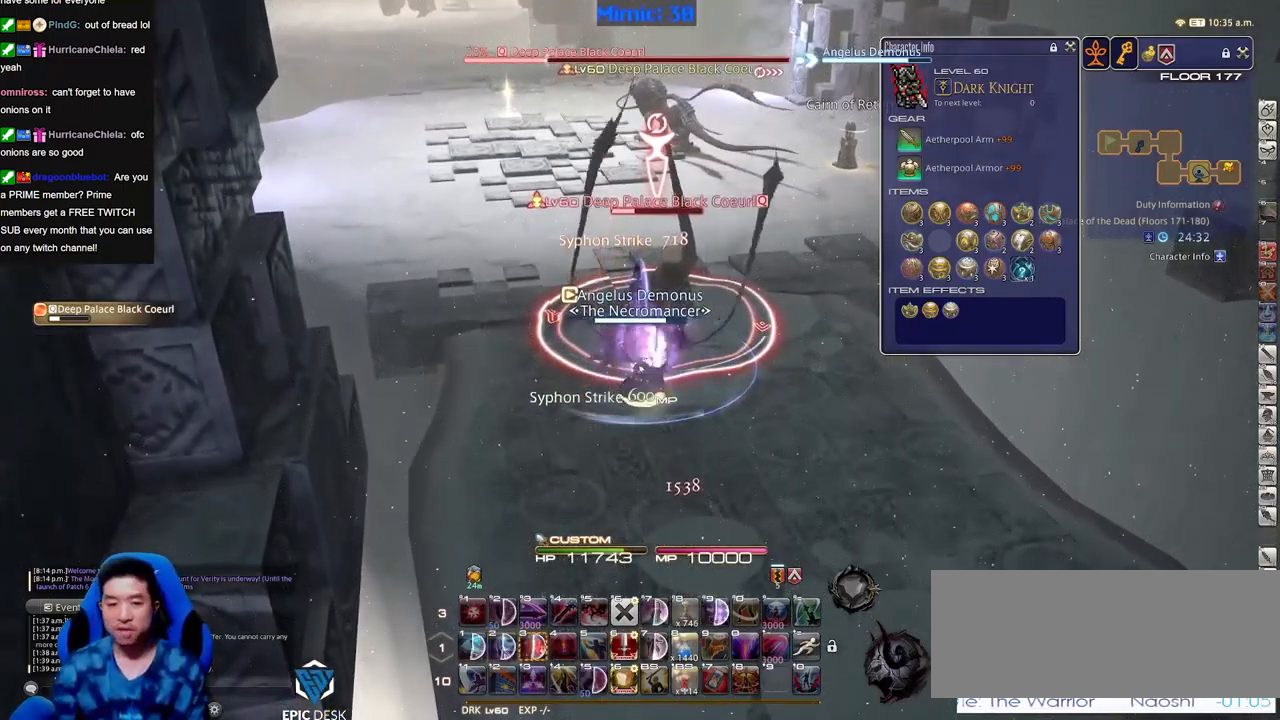
{"keys": ["space"], "events": [[234, "space", "down"], [317, "space", "up"], [417, "space", "down"]]}